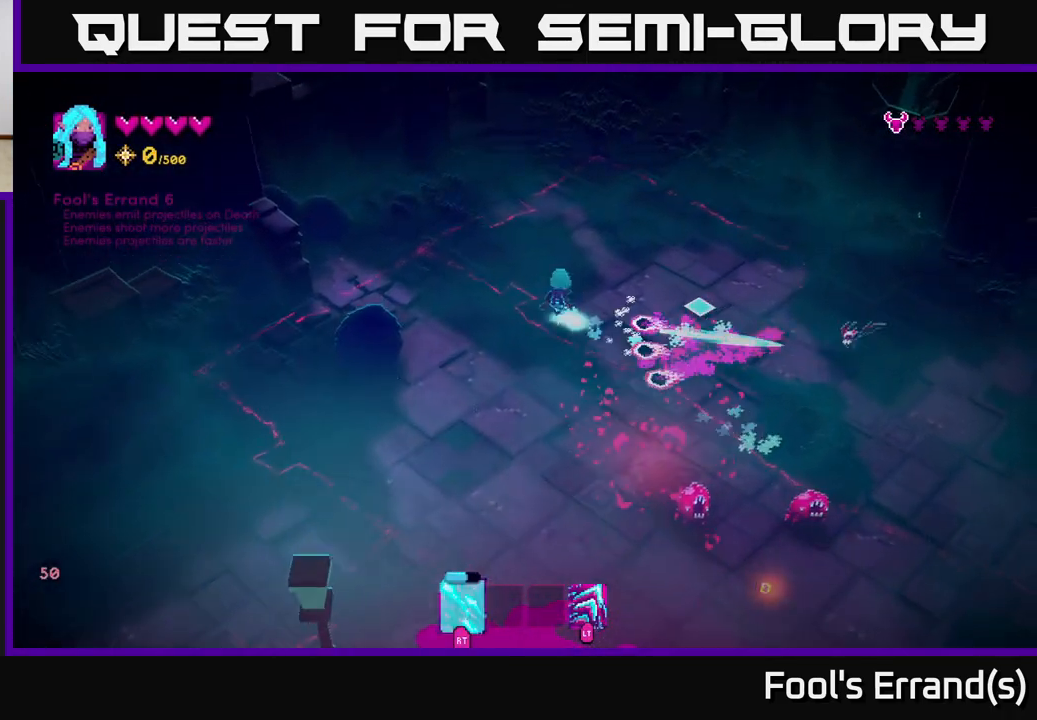
Gameplay with a controller (Xbox layout); each line is a JSON object with the inputs held at the frame after it. "events" lists button and stick changes between this image and that frame as [ms after this image, input, new state], when the widget could be followed in between. Not read: L3 R3.
{"buttons": [], "left_stick": "right", "right_stick": "down-right", "events": [[350, "left_stick", "right"], [400, "R2", "up"], [483, "right_stick", "down-right"]]}
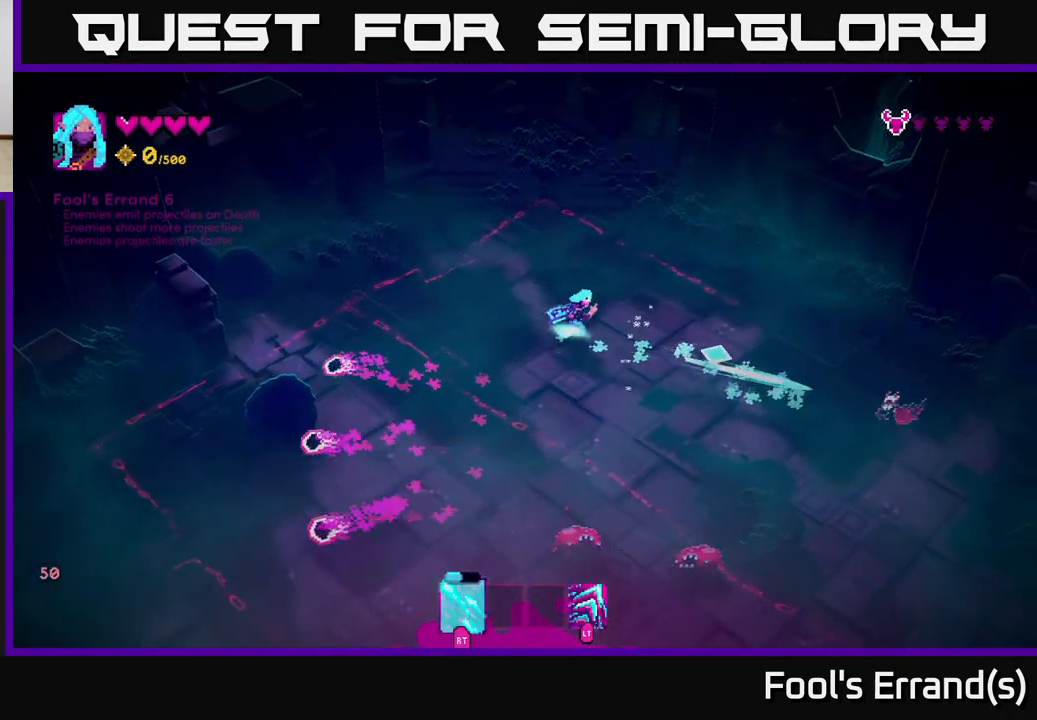
{"buttons": ["R2"], "left_stick": "up-right", "right_stick": "down-right", "events": [[200, "R2", "down"], [450, "left_stick", "up-right"]]}
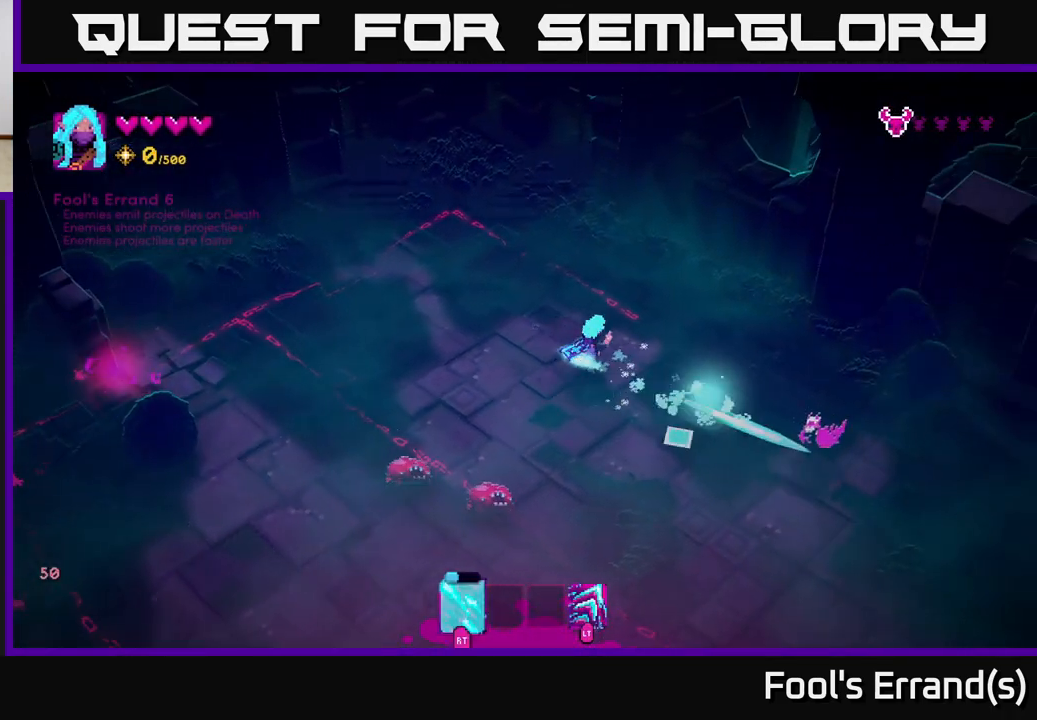
{"buttons": ["R2"], "left_stick": "left", "right_stick": "down-left", "events": [[17, "R2", "up"], [83, "right_stick", "down-left"], [150, "left_stick", "up"], [400, "left_stick", "left"], [483, "R2", "down"]]}
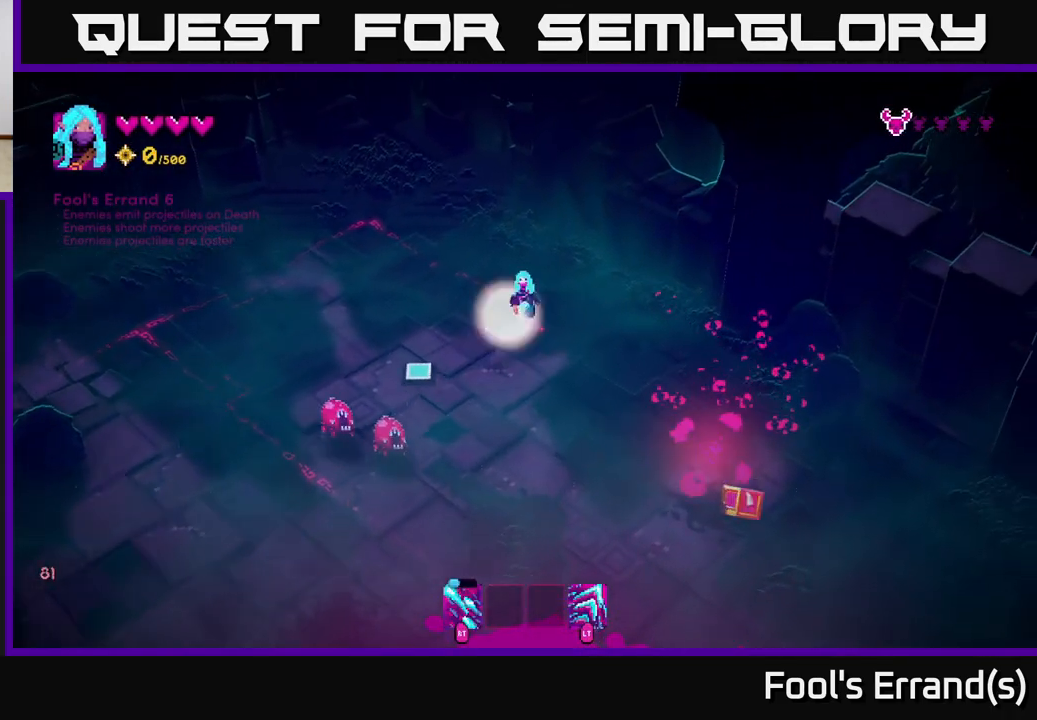
{"buttons": ["R2"], "left_stick": "down-right", "right_stick": "down-left", "events": [[100, "left_stick", "down-right"]]}
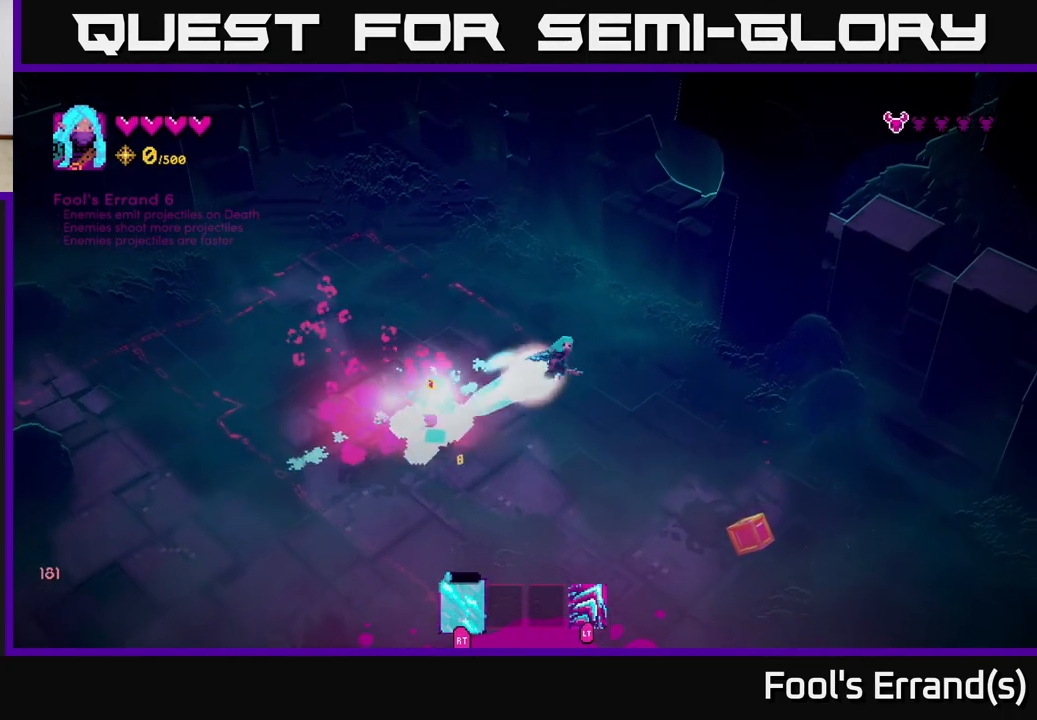
{"buttons": [], "left_stick": "down-left", "right_stick": "center", "events": [[100, "R2", "up"], [300, "right_stick", "center"], [317, "left_stick", "down"], [450, "left_stick", "down-left"]]}
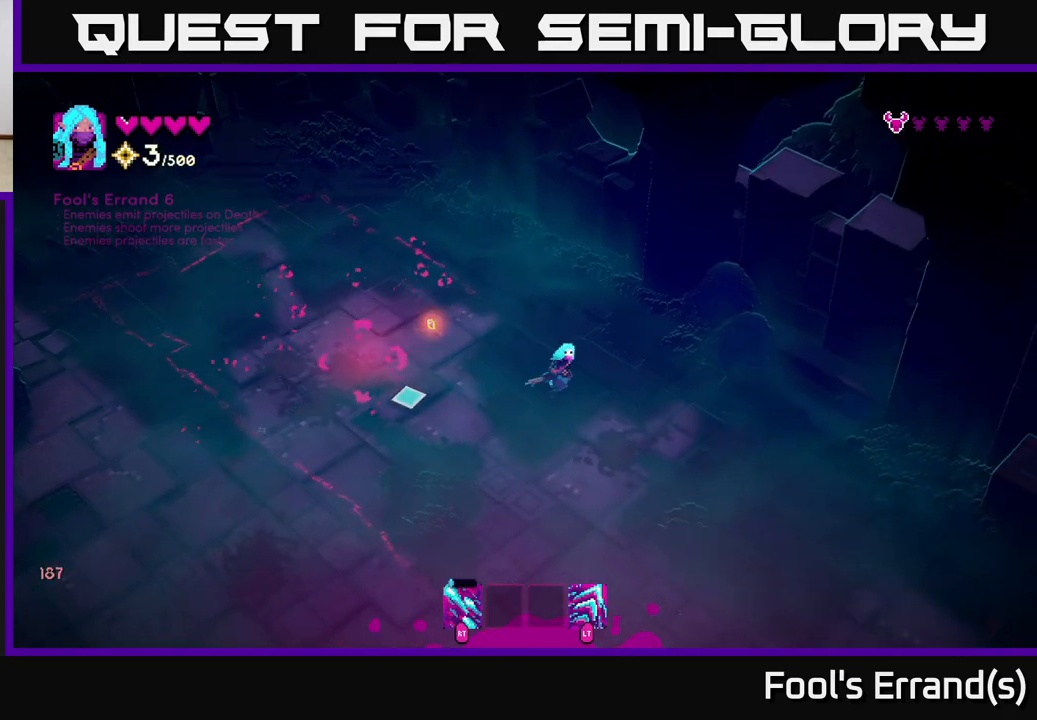
{"buttons": [], "left_stick": "down-left", "right_stick": "down-left", "events": [[17, "left_stick", "left"], [83, "right_stick", "down-left"], [333, "left_stick", "down-left"]]}
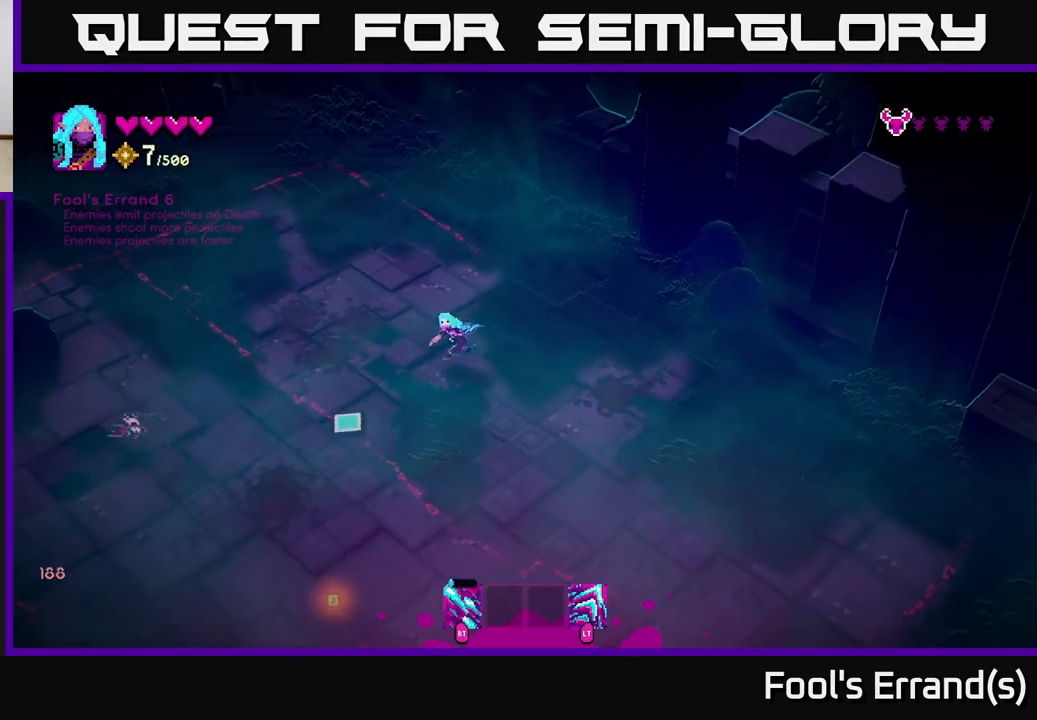
{"buttons": [], "left_stick": "down", "right_stick": "left", "events": [[150, "R2", "down"], [217, "left_stick", "down"], [233, "right_stick", "left"], [483, "R2", "up"]]}
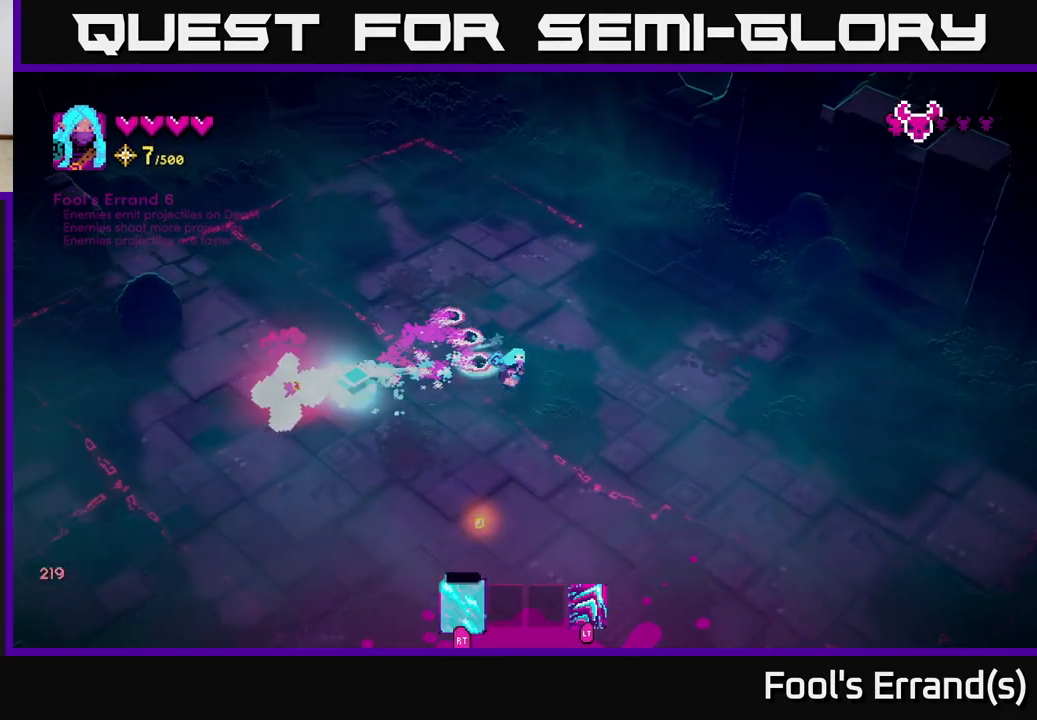
{"buttons": [], "left_stick": "left", "right_stick": "left", "events": [[283, "left_stick", "down-left"], [383, "left_stick", "left"]]}
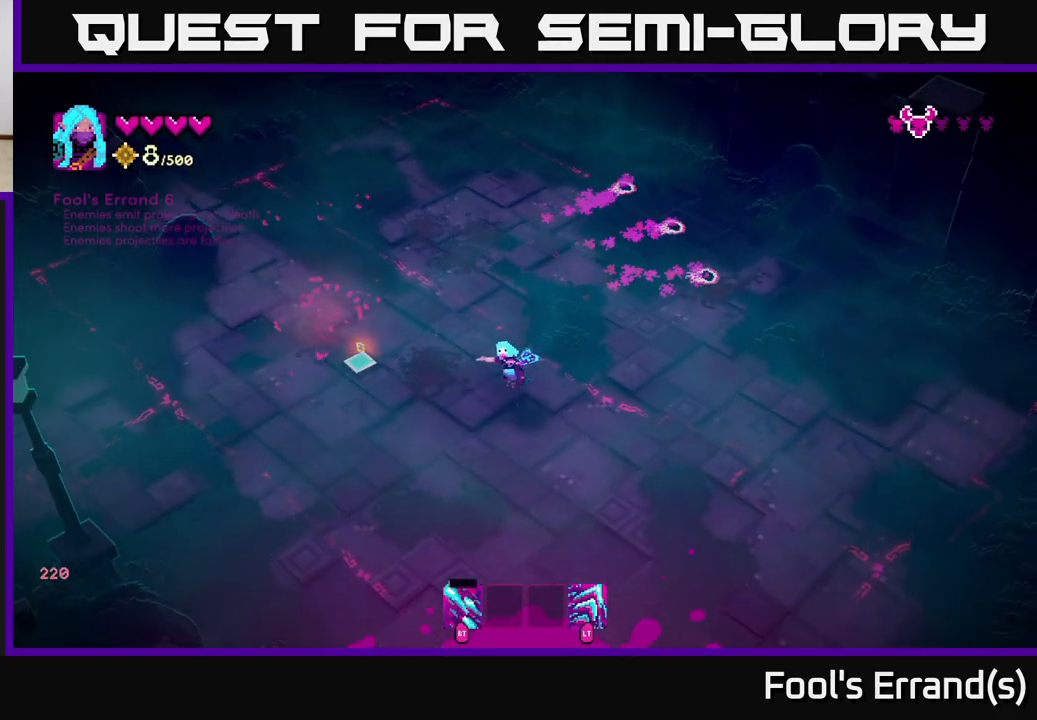
{"buttons": [], "left_stick": "down-right", "right_stick": "down", "events": [[133, "right_stick", "center"], [333, "left_stick", "down"], [350, "right_stick", "down"], [400, "left_stick", "down-right"]]}
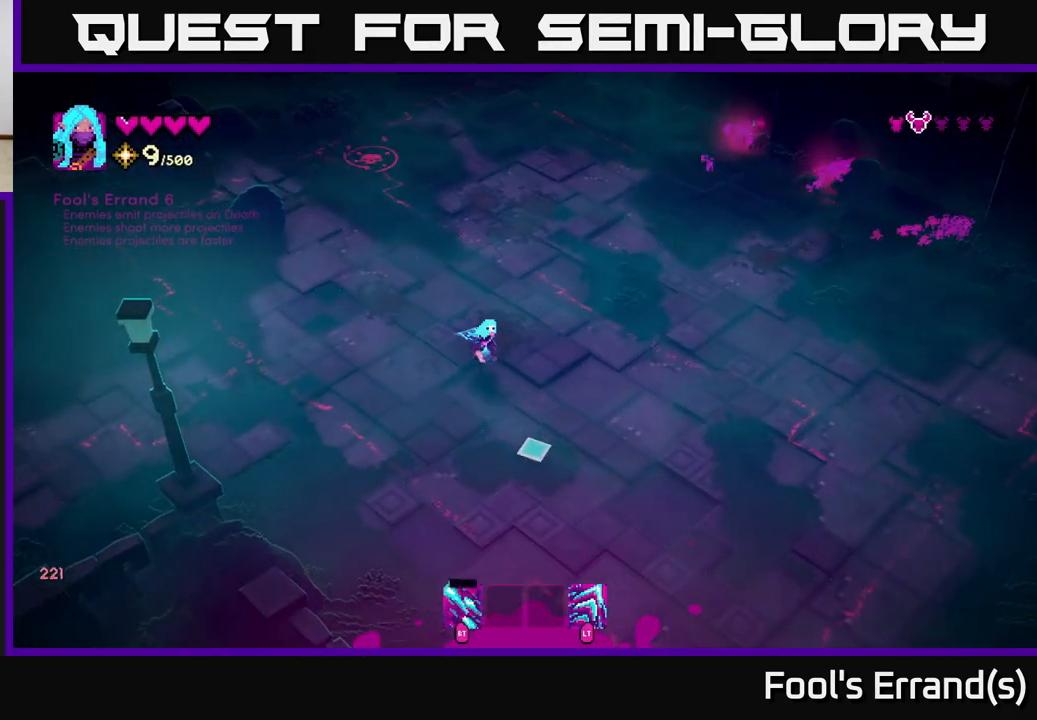
{"buttons": [], "left_stick": "up-right", "right_stick": "up-right", "events": [[233, "right_stick", "up-right"], [267, "left_stick", "up-right"]]}
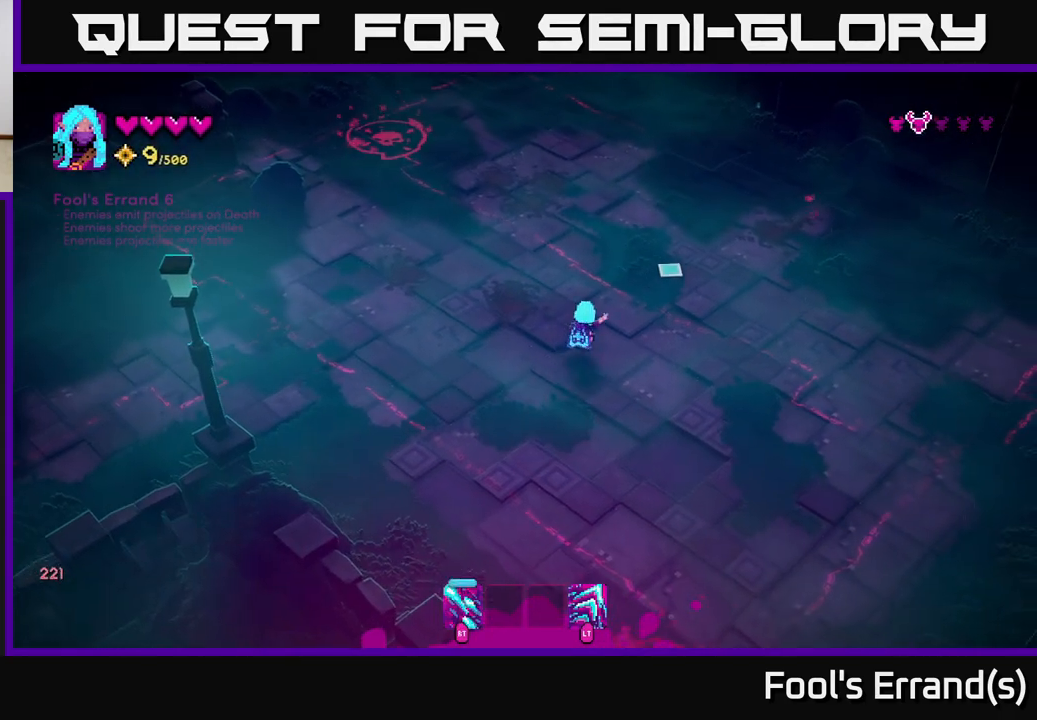
{"buttons": [], "left_stick": "up-left", "right_stick": "up-left", "events": [[33, "left_stick", "up"], [133, "right_stick", "up"], [167, "left_stick", "up-left"], [300, "right_stick", "up-left"]]}
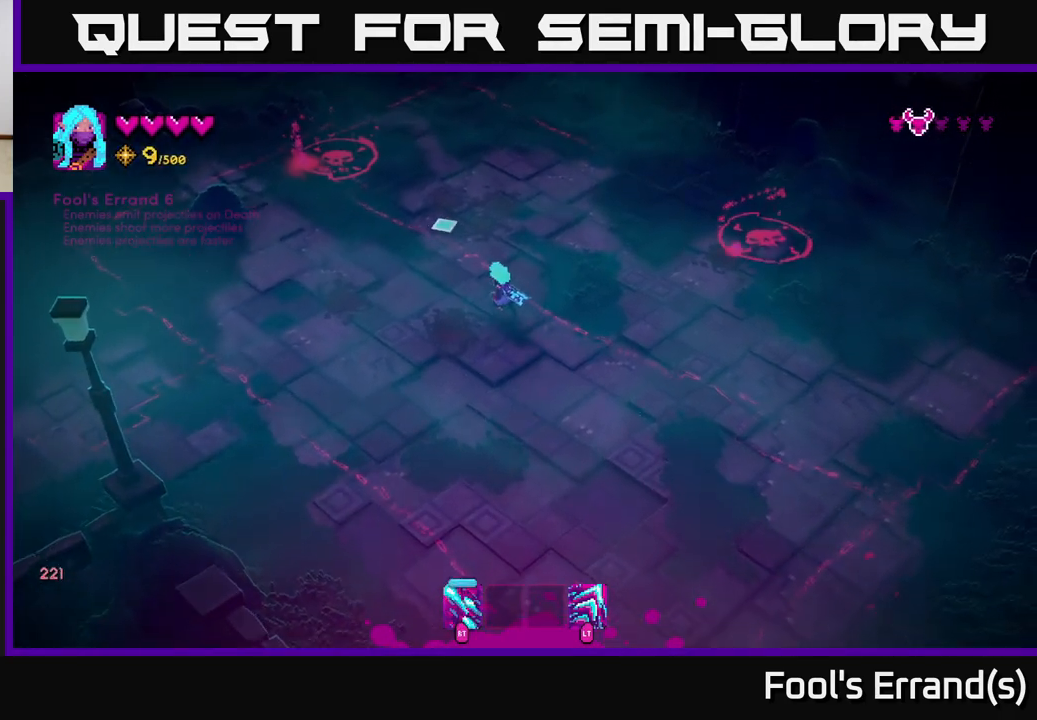
{"buttons": [], "left_stick": "up-left", "right_stick": "up-left", "events": []}
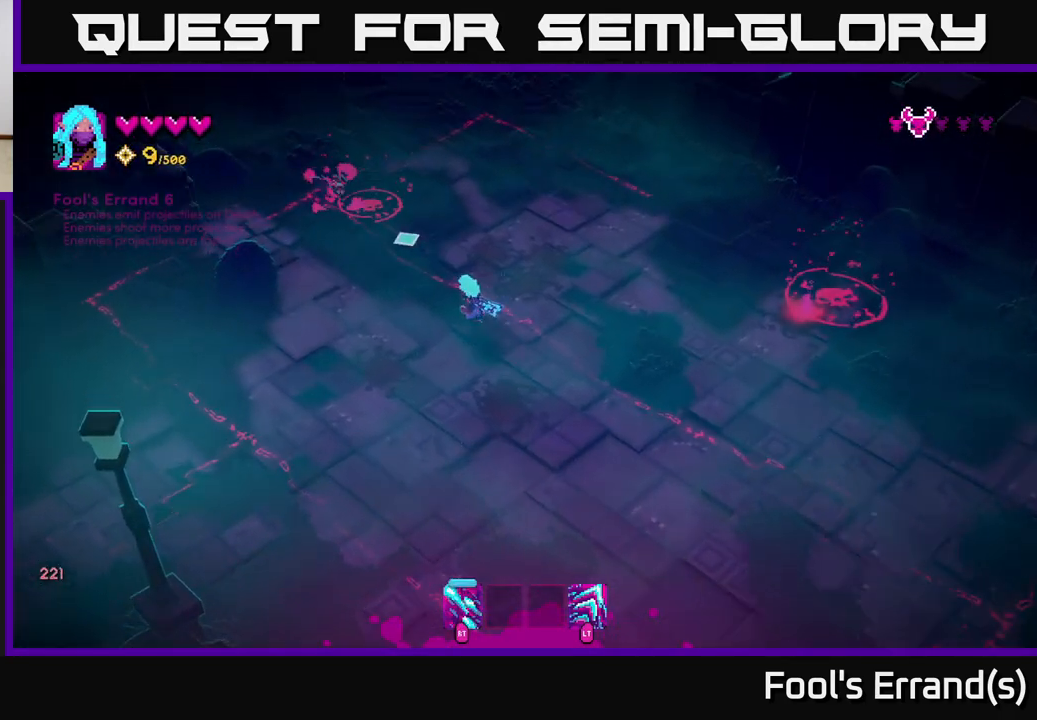
{"buttons": [], "left_stick": "down-right", "right_stick": "up-left", "events": [[83, "R2", "down"], [333, "left_stick", "center"], [433, "left_stick", "down-right"], [483, "R2", "up"]]}
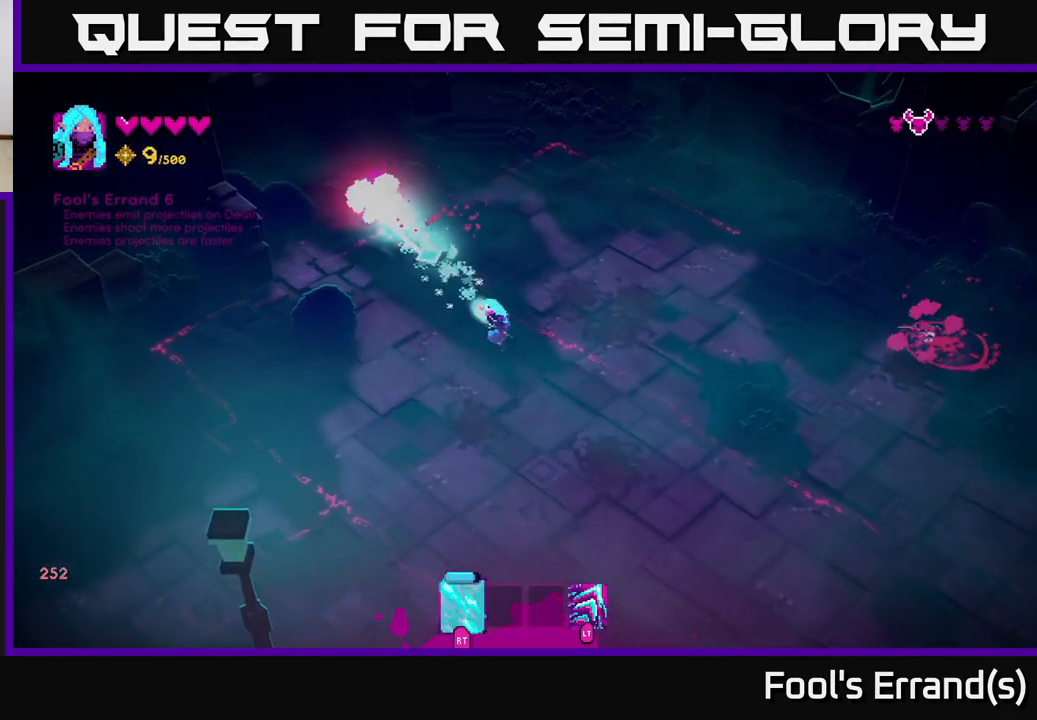
{"buttons": [], "left_stick": "up", "right_stick": "right", "events": [[67, "right_stick", "up"], [217, "left_stick", "left"], [267, "right_stick", "center"], [383, "right_stick", "right"], [450, "left_stick", "up"]]}
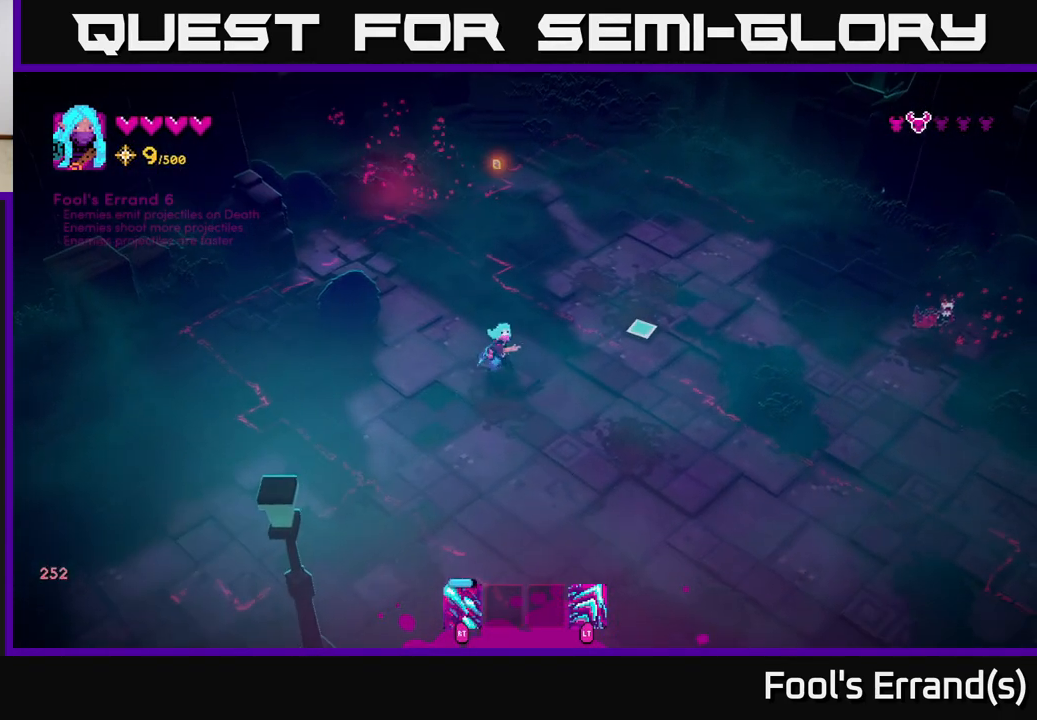
{"buttons": [], "left_stick": "right", "right_stick": "right", "events": [[267, "left_stick", "up-right"], [467, "left_stick", "right"]]}
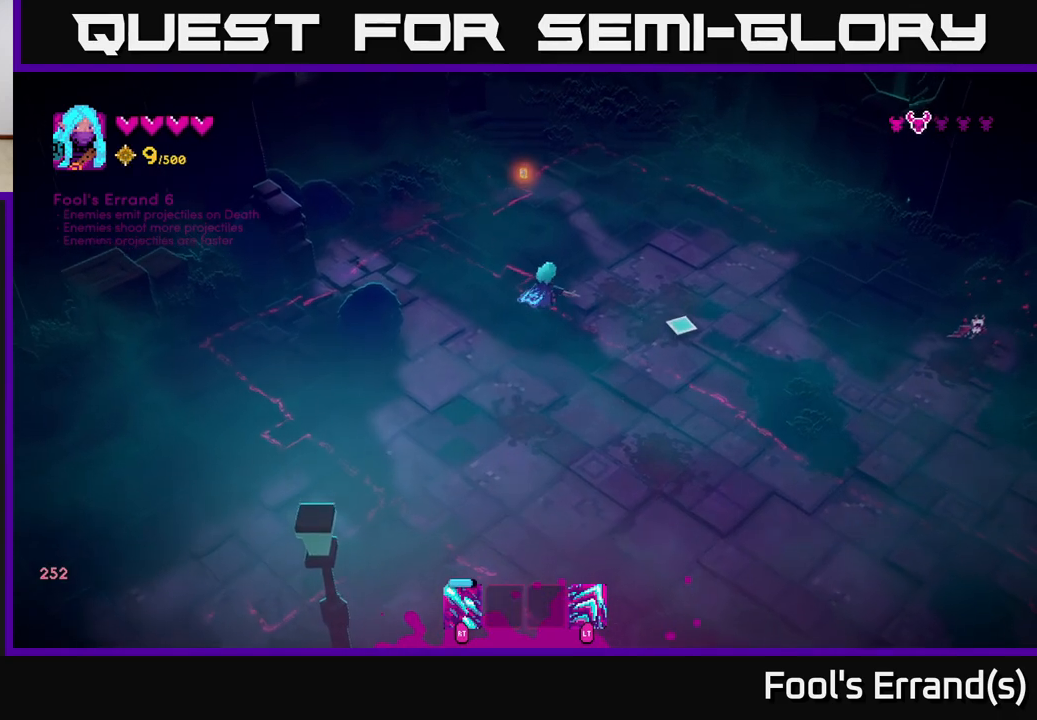
{"buttons": ["R2"], "left_stick": "right", "right_stick": "right", "events": [[317, "R2", "down"]]}
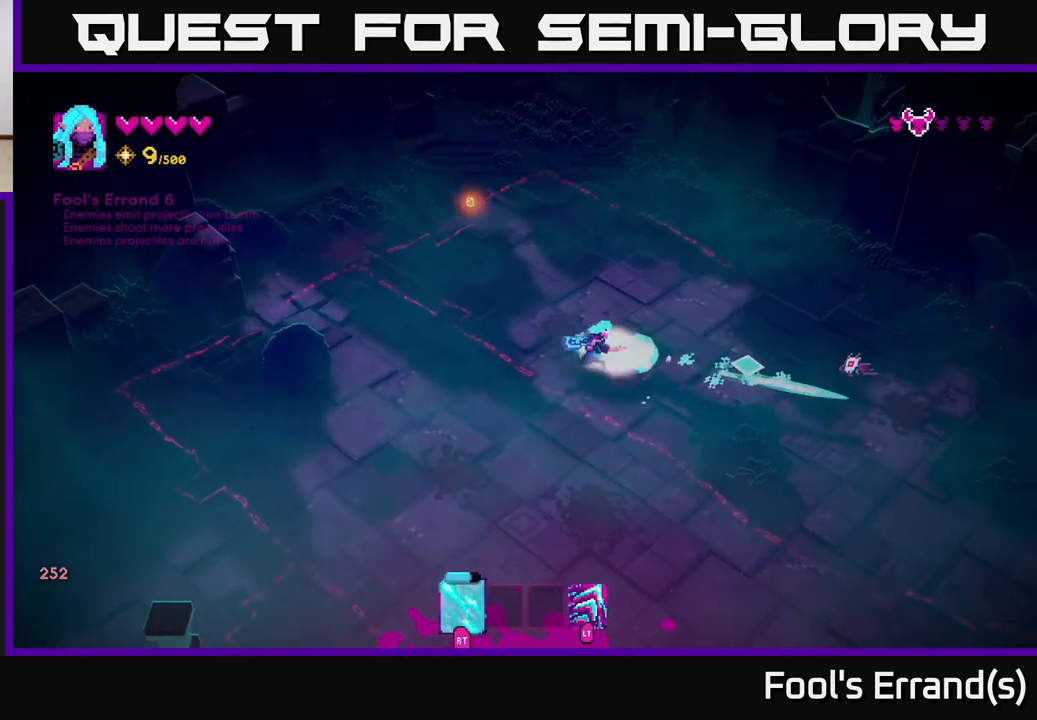
{"buttons": [], "left_stick": "up", "right_stick": "right", "events": [[17, "left_stick", "up-left"], [167, "R2", "up"], [300, "L2", "down"], [367, "right_stick", "center"], [417, "L2", "up"], [450, "left_stick", "up"], [500, "right_stick", "right"]]}
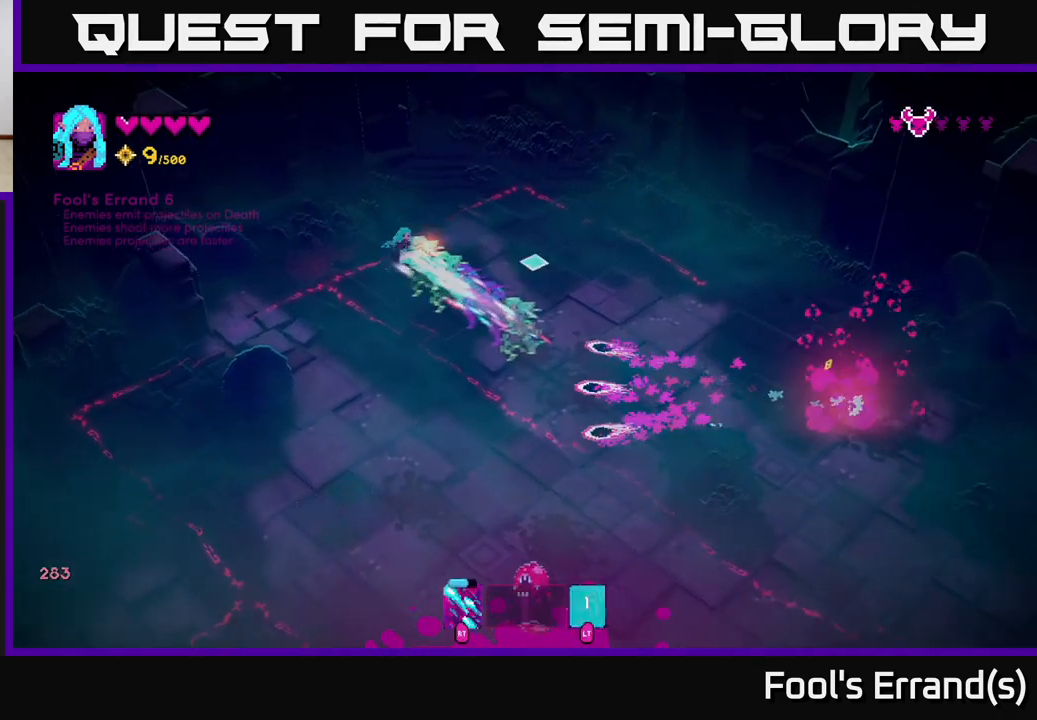
{"buttons": [], "left_stick": "down-right", "right_stick": "down", "events": [[33, "left_stick", "up-right"], [150, "left_stick", "right"], [350, "right_stick", "down-right"], [433, "left_stick", "down-right"], [483, "right_stick", "down"]]}
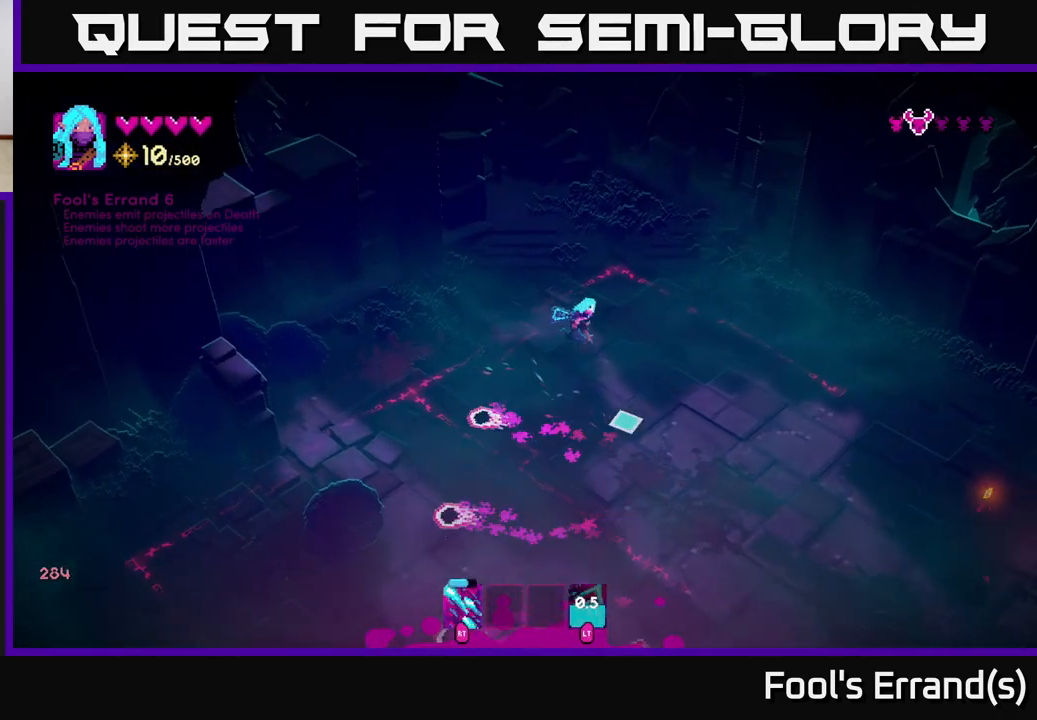
{"buttons": ["R2"], "left_stick": "down-right", "right_stick": "down", "events": [[333, "R2", "down"]]}
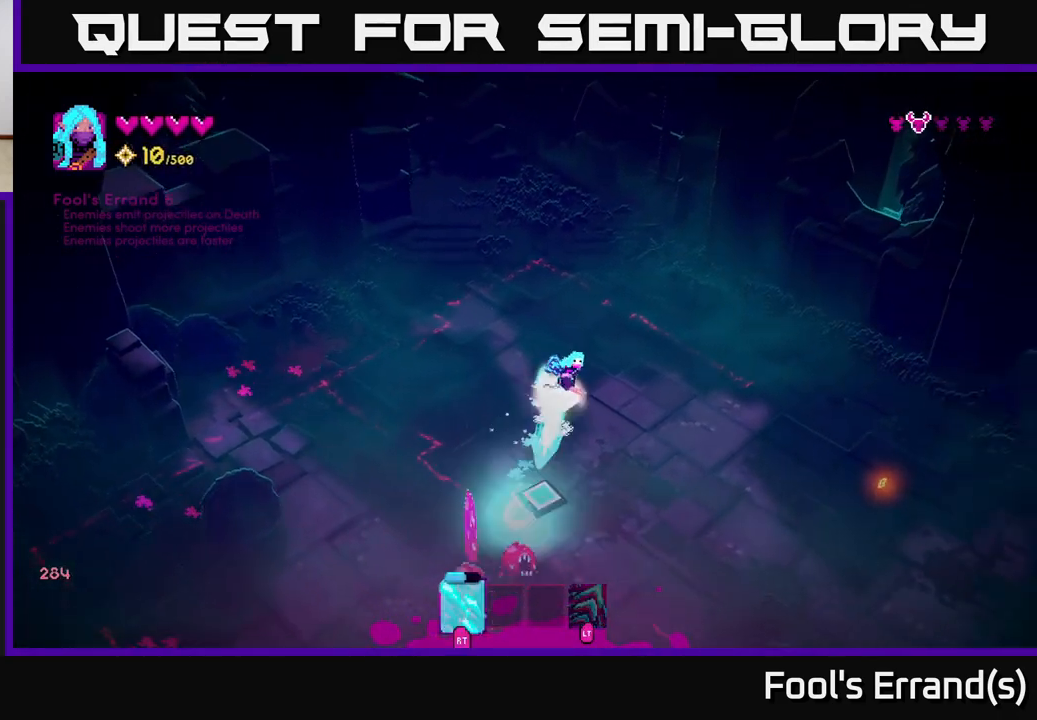
{"buttons": ["R2"], "left_stick": "down-right", "right_stick": "down-left", "events": [[133, "right_stick", "down-left"]]}
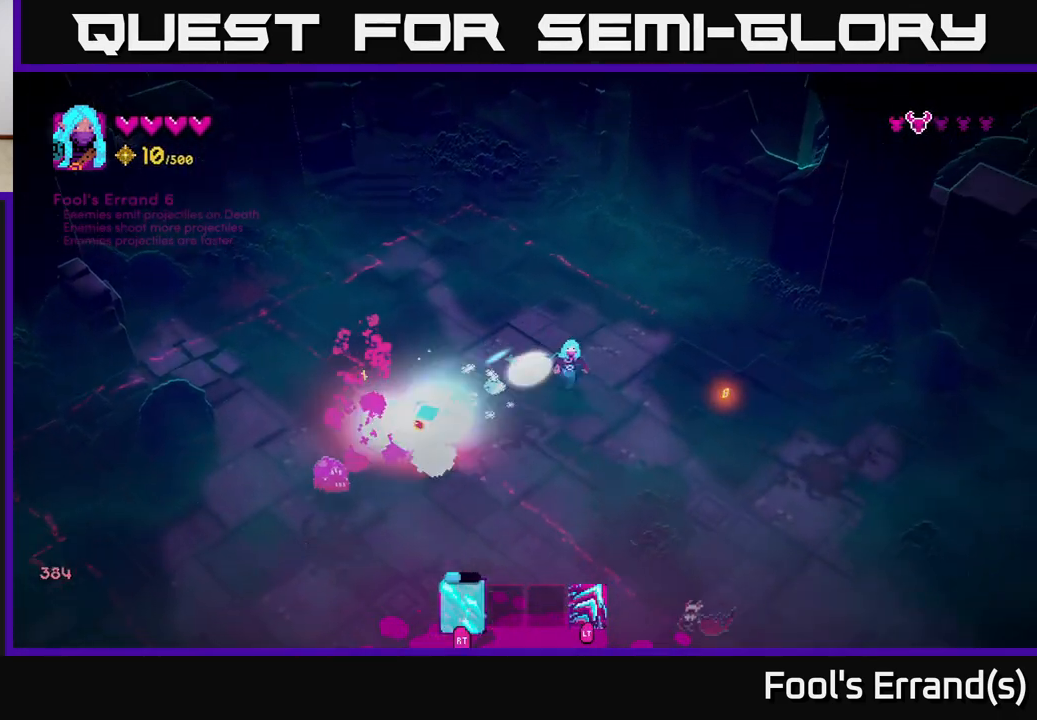
{"buttons": [], "left_stick": "down-right", "right_stick": "left", "events": [[100, "right_stick", "left"], [500, "R2", "up"]]}
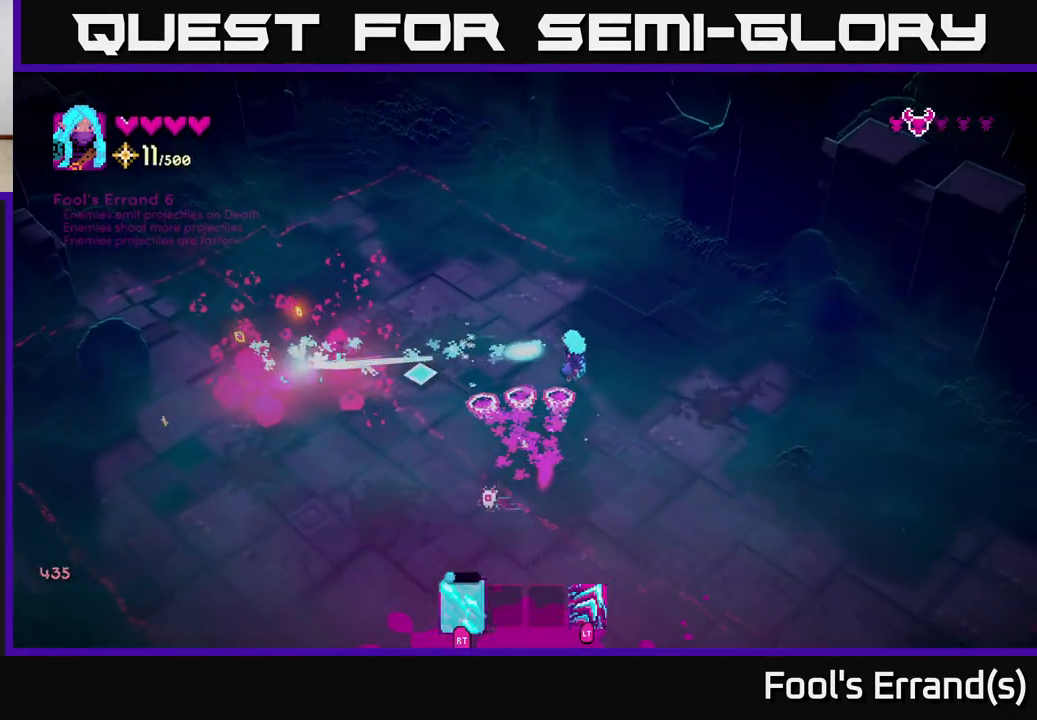
{"buttons": [], "left_stick": "down-left", "right_stick": "left", "events": [[50, "right_stick", "down-left"], [100, "R2", "down"], [133, "L2", "down"], [217, "R2", "up"], [267, "L2", "up"], [283, "R2", "down"], [367, "left_stick", "down-left"], [417, "right_stick", "left"], [500, "R2", "up"]]}
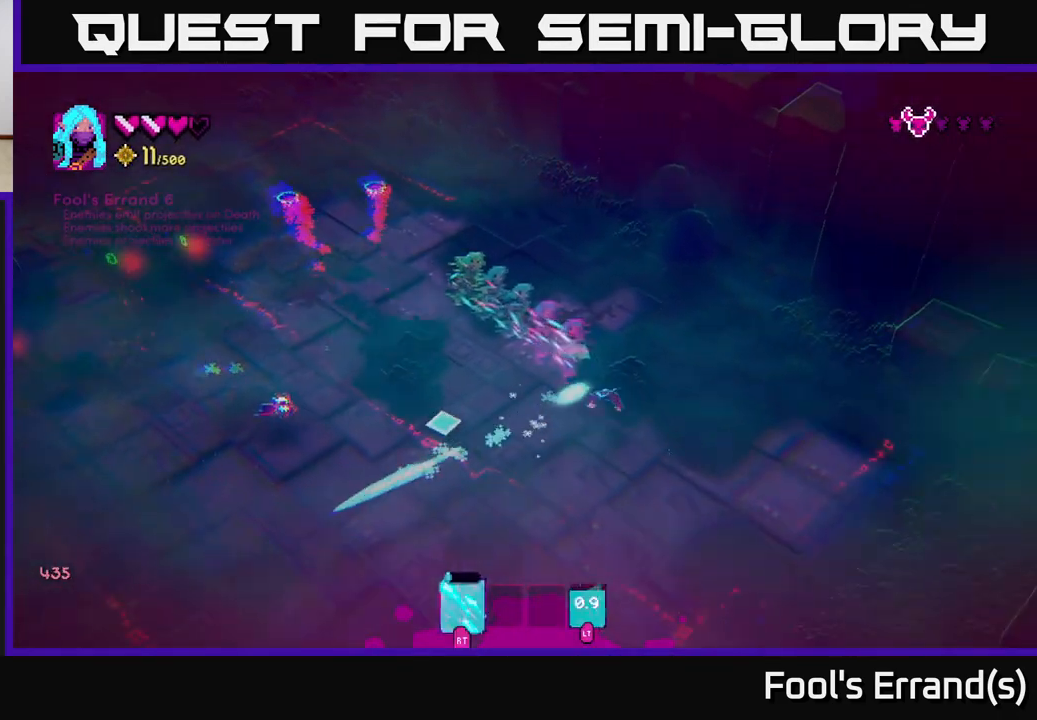
{"buttons": ["R2"], "left_stick": "left", "right_stick": "left", "events": [[83, "left_stick", "left"], [333, "R2", "down"]]}
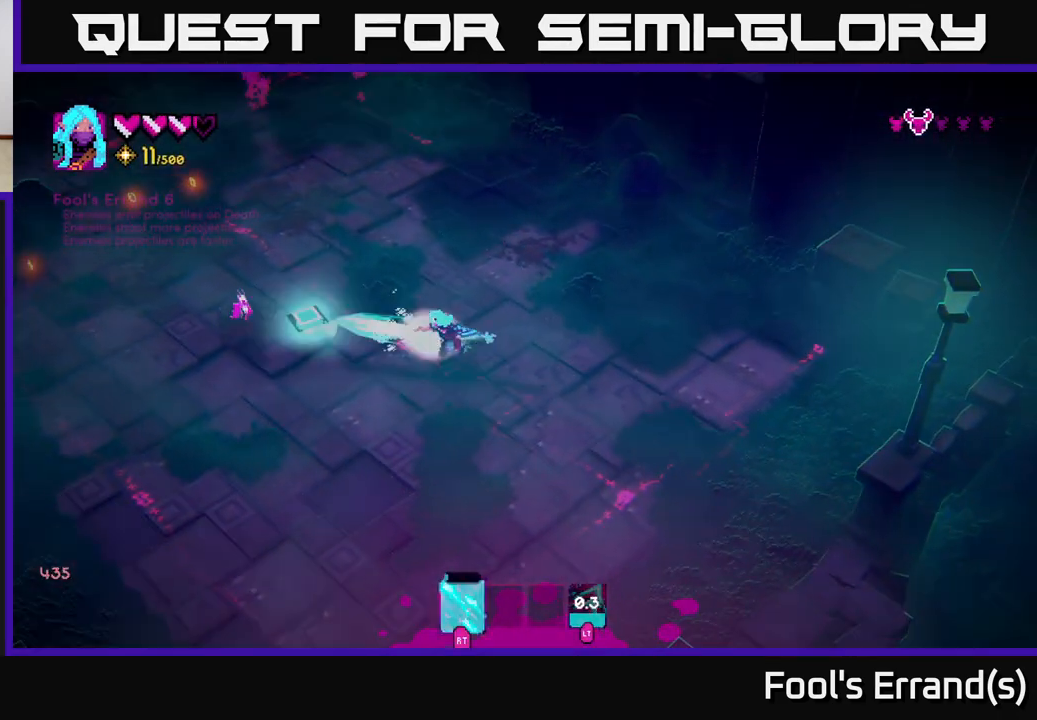
{"buttons": [], "left_stick": "up-left", "right_stick": "left", "events": [[117, "R2", "up"], [133, "left_stick", "up-left"], [200, "L2", "down"], [333, "L2", "up"]]}
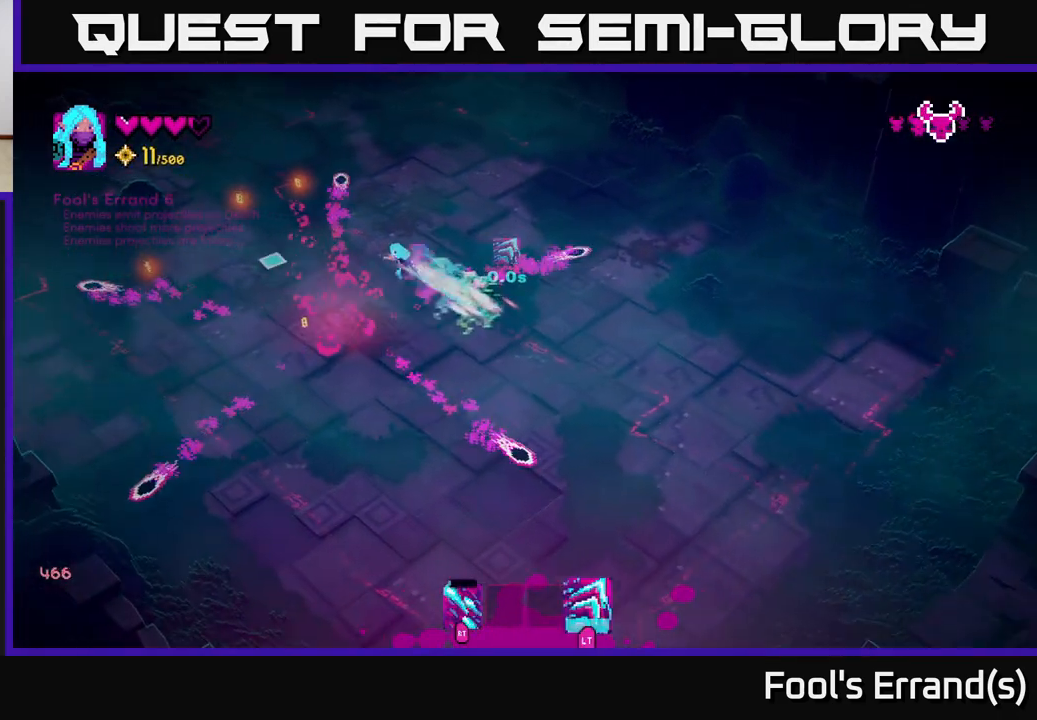
{"buttons": [], "left_stick": "left", "right_stick": "center", "events": [[367, "right_stick", "center"], [417, "left_stick", "left"]]}
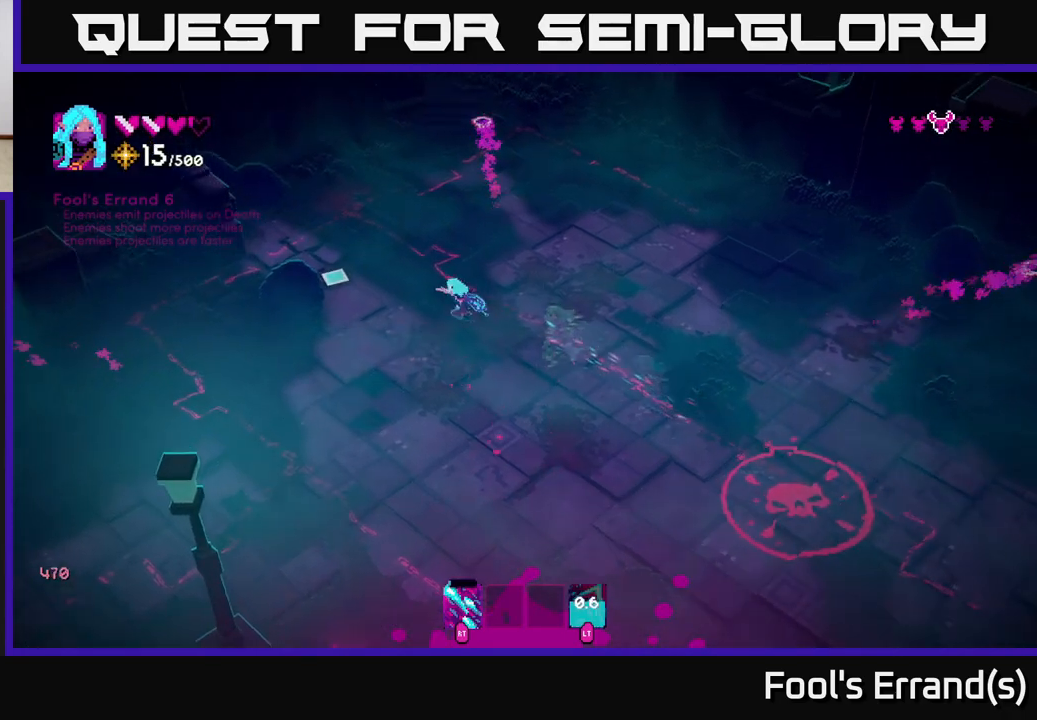
{"buttons": [], "left_stick": "down-right", "right_stick": "down-right", "events": [[83, "right_stick", "down-right"], [100, "left_stick", "down"], [150, "left_stick", "down-right"]]}
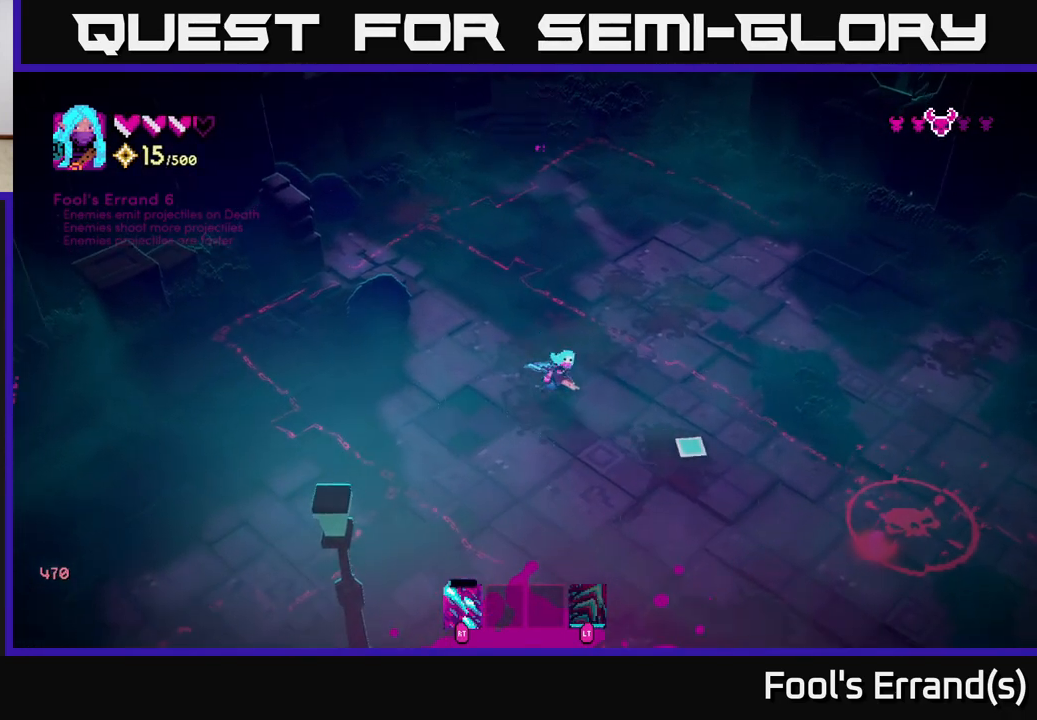
{"buttons": [], "left_stick": "center", "right_stick": "down-right", "events": [[383, "left_stick", "center"]]}
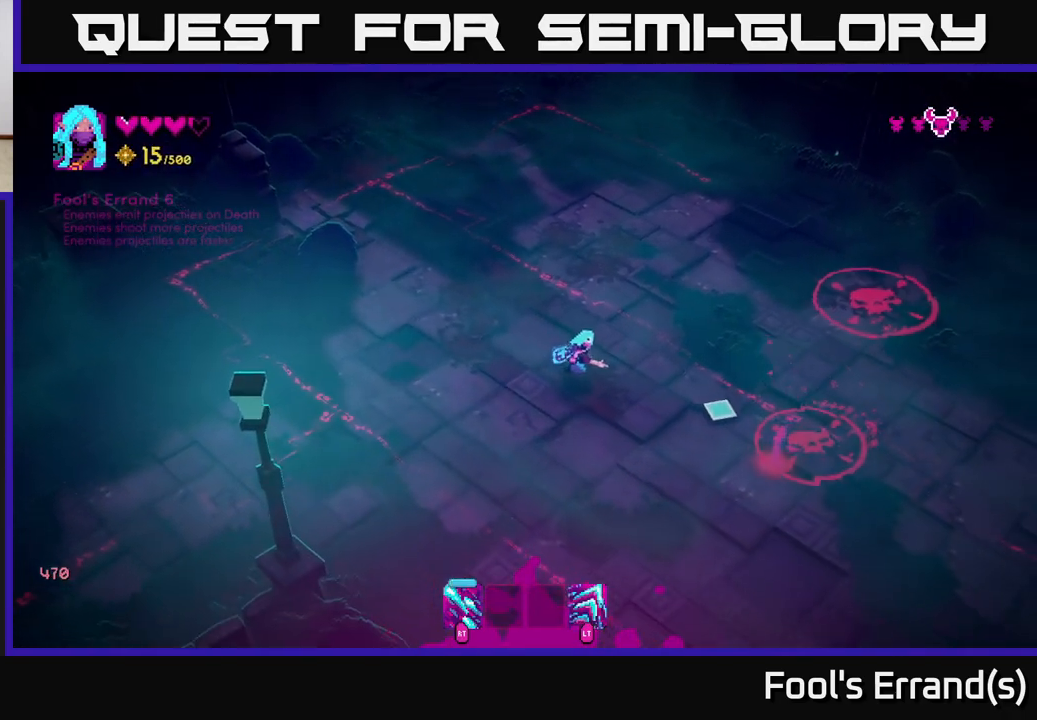
{"buttons": [], "left_stick": "left", "right_stick": "down-right", "events": [[100, "R2", "down"], [383, "R2", "up"], [417, "left_stick", "left"]]}
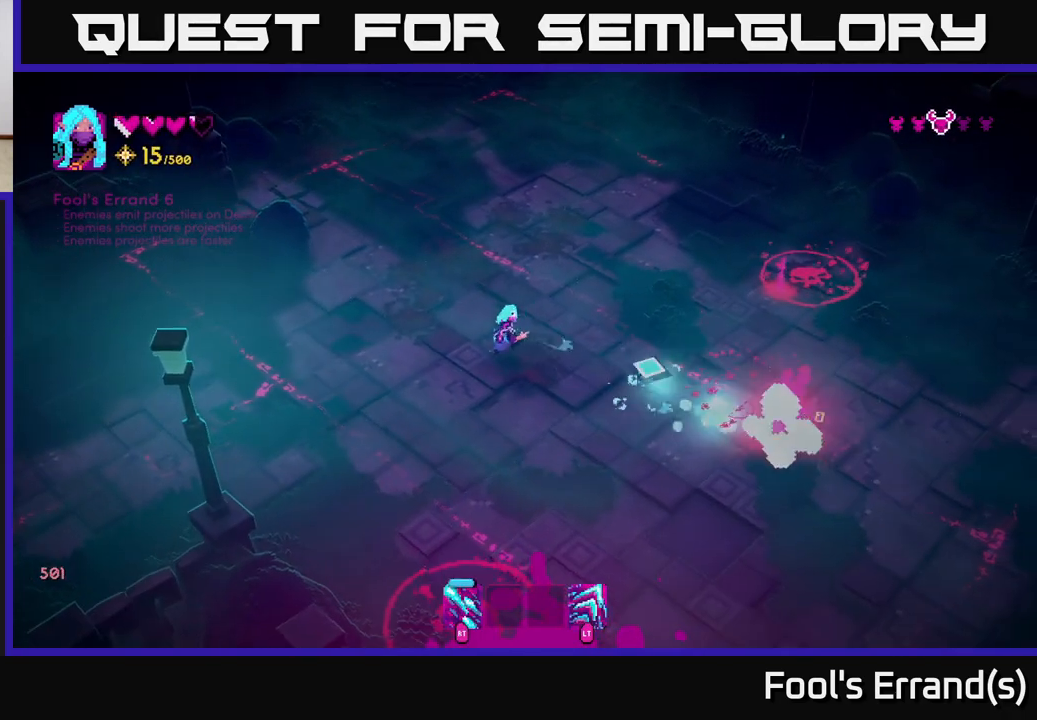
{"buttons": [], "left_stick": "right", "right_stick": "up-right", "events": [[17, "right_stick", "right"], [133, "left_stick", "down-right"], [250, "left_stick", "right"], [450, "right_stick", "up-right"]]}